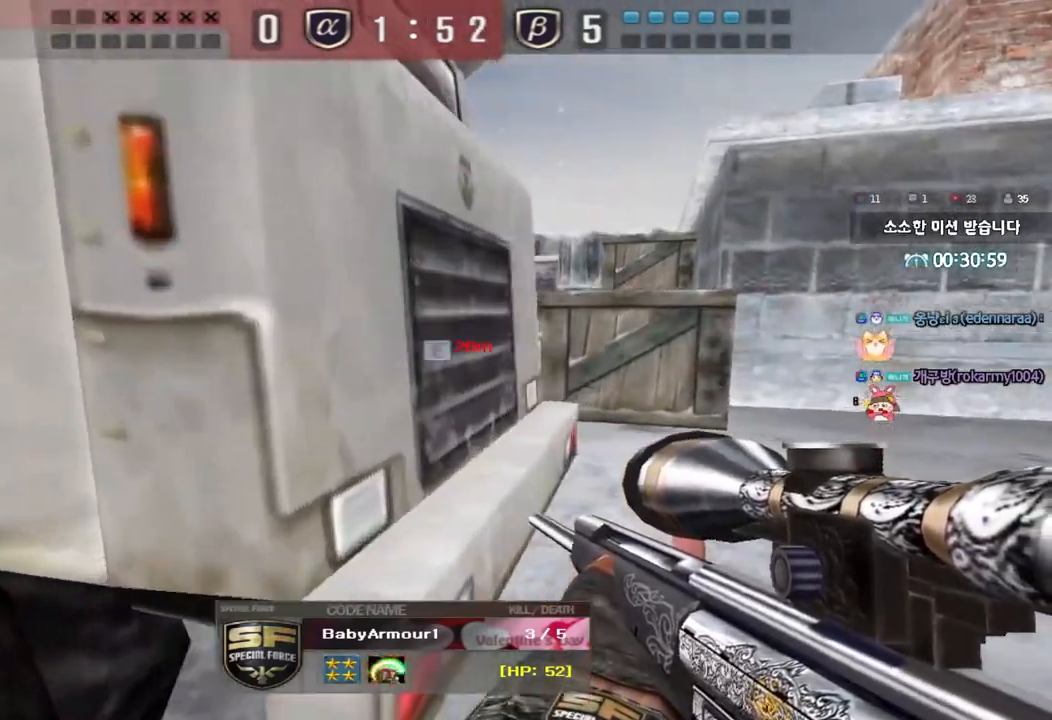
Gameplay with keyboard; each line is a JSON object with the keys held at the frame after it. "events" lists presses ("down") and releases ("up") of "a", "ctrl", "d", "e", "f", "q", "r", "s", "shift", "space", "tab" and "w" between this image and that frame as [ms after this image, input, new state], when the widget could be followed in between. No other keys are recorded. Mouse input is not recorded.
{"keys": [], "events": []}
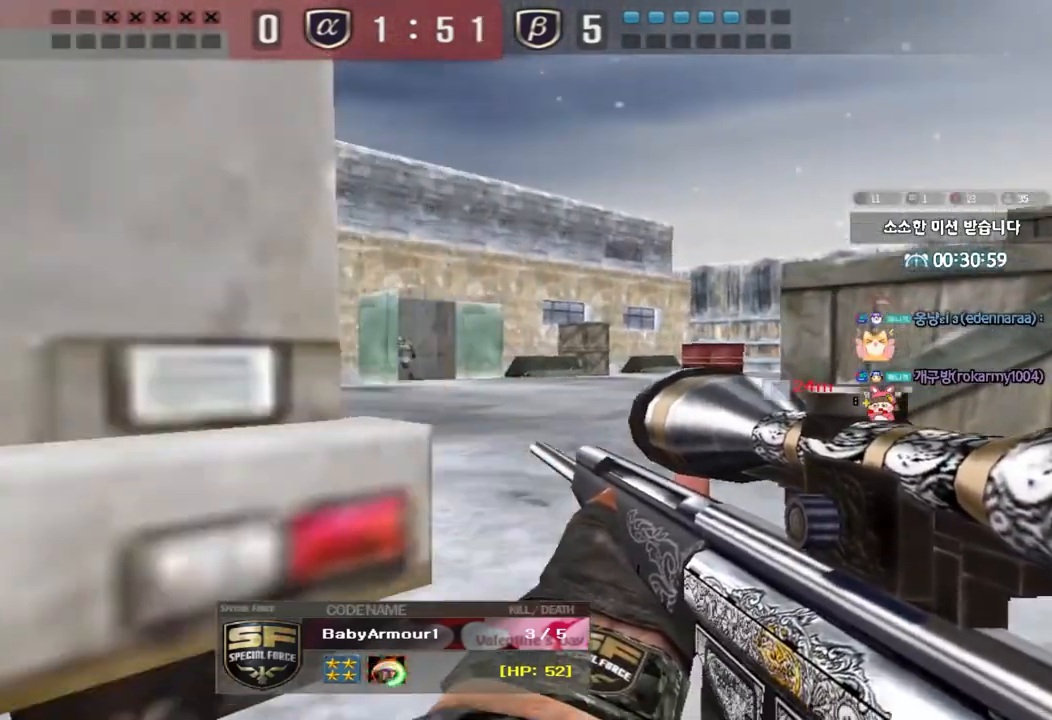
{"keys": [], "events": []}
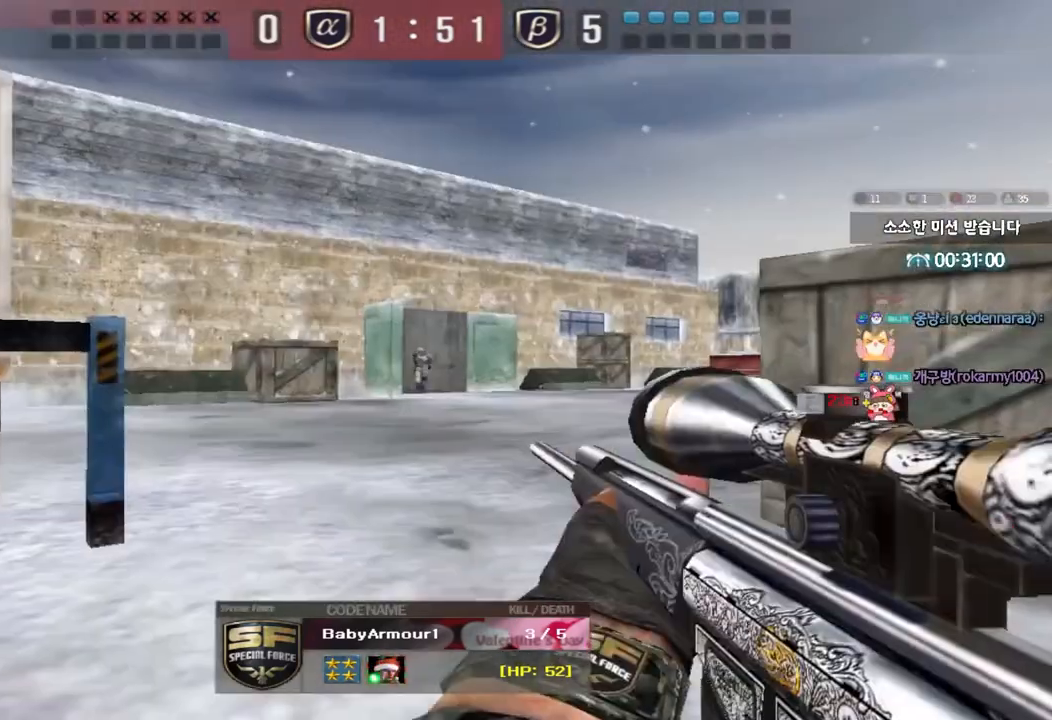
{"keys": [], "events": []}
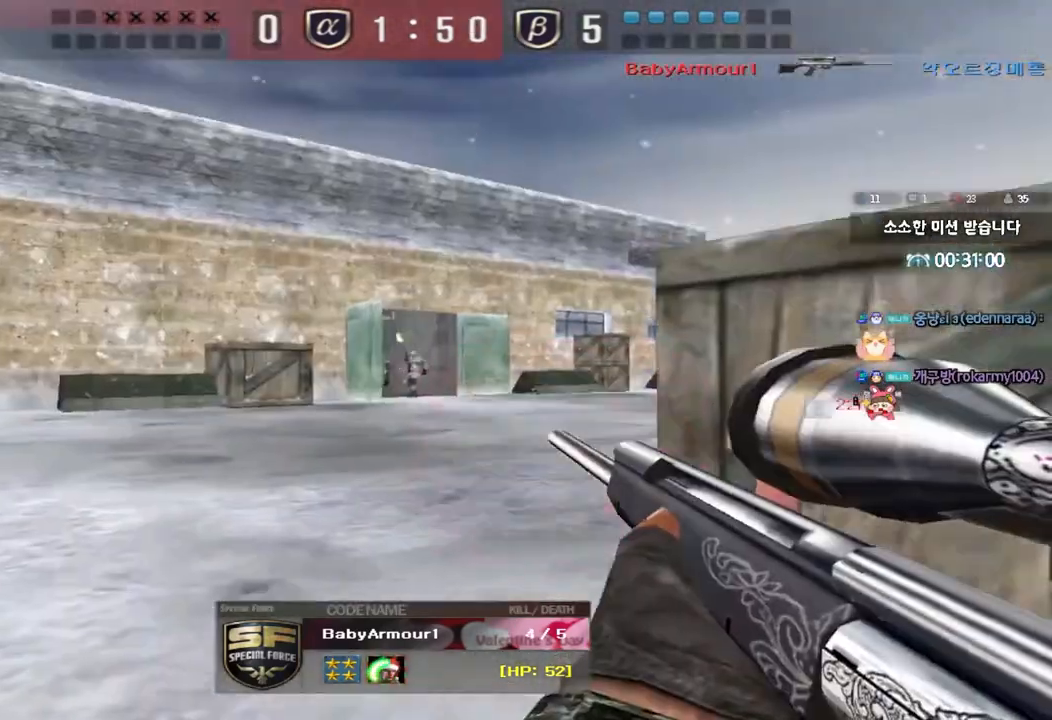
{"keys": ["tab"], "events": [[367, "tab", "down"]]}
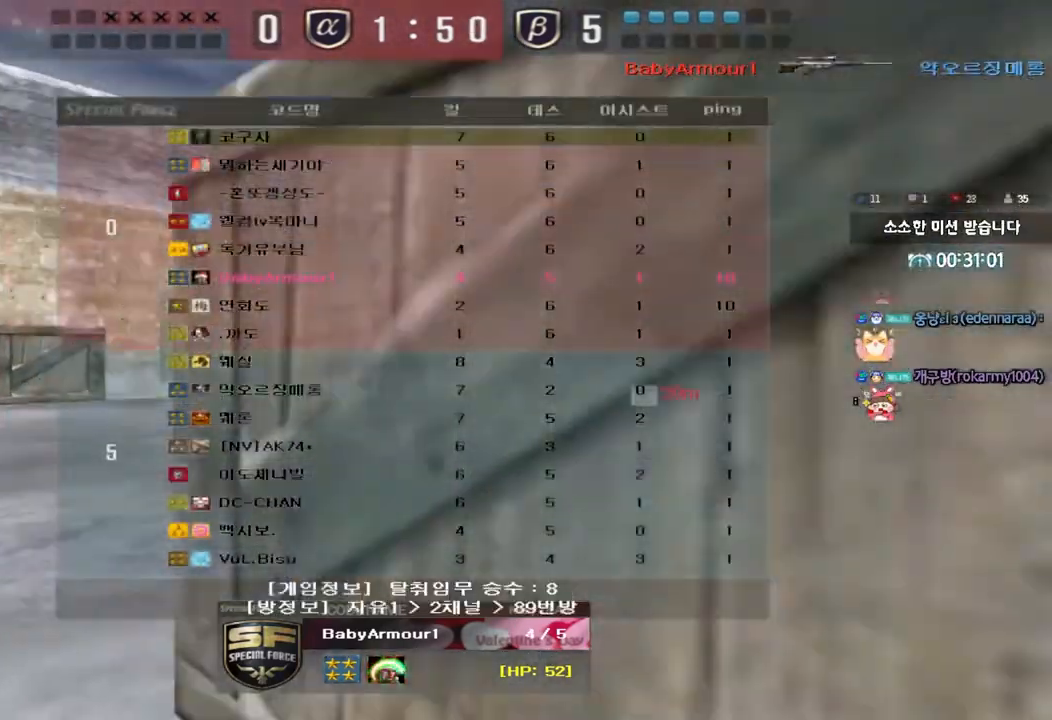
{"keys": [], "events": [[483, "tab", "up"]]}
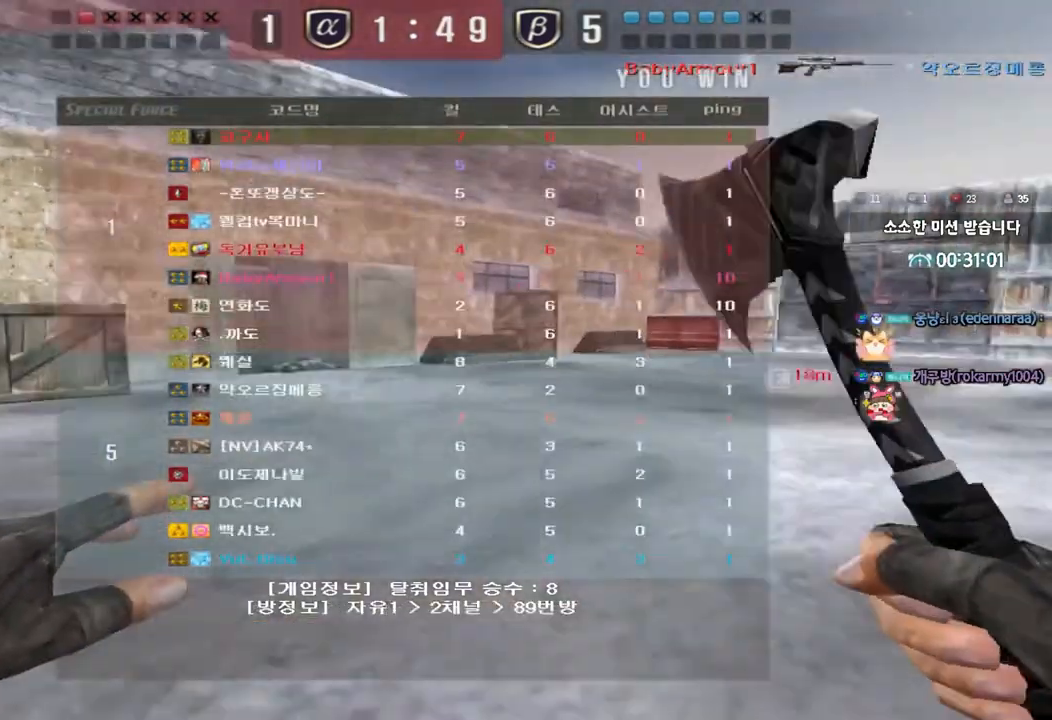
{"keys": [], "events": []}
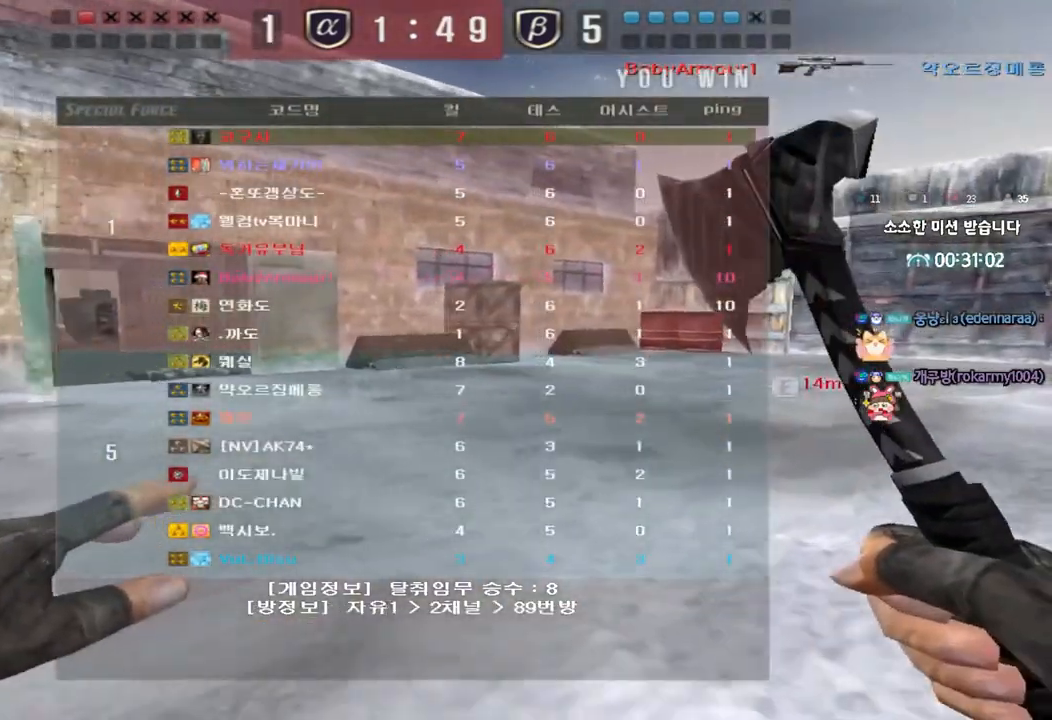
{"keys": [], "events": []}
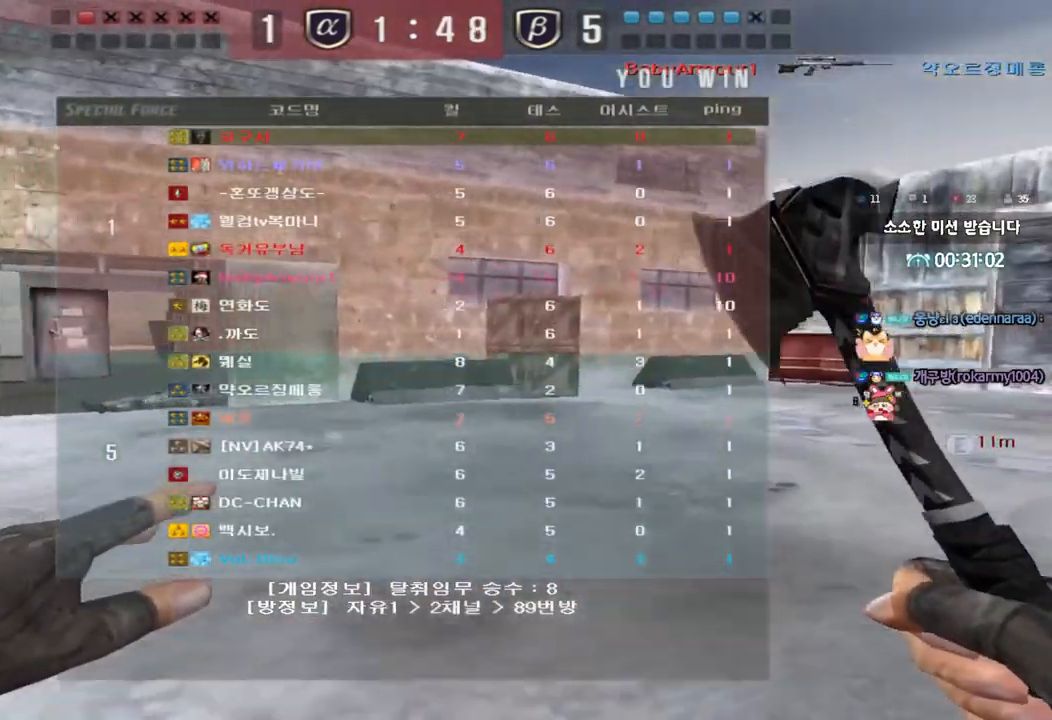
{"keys": [], "events": []}
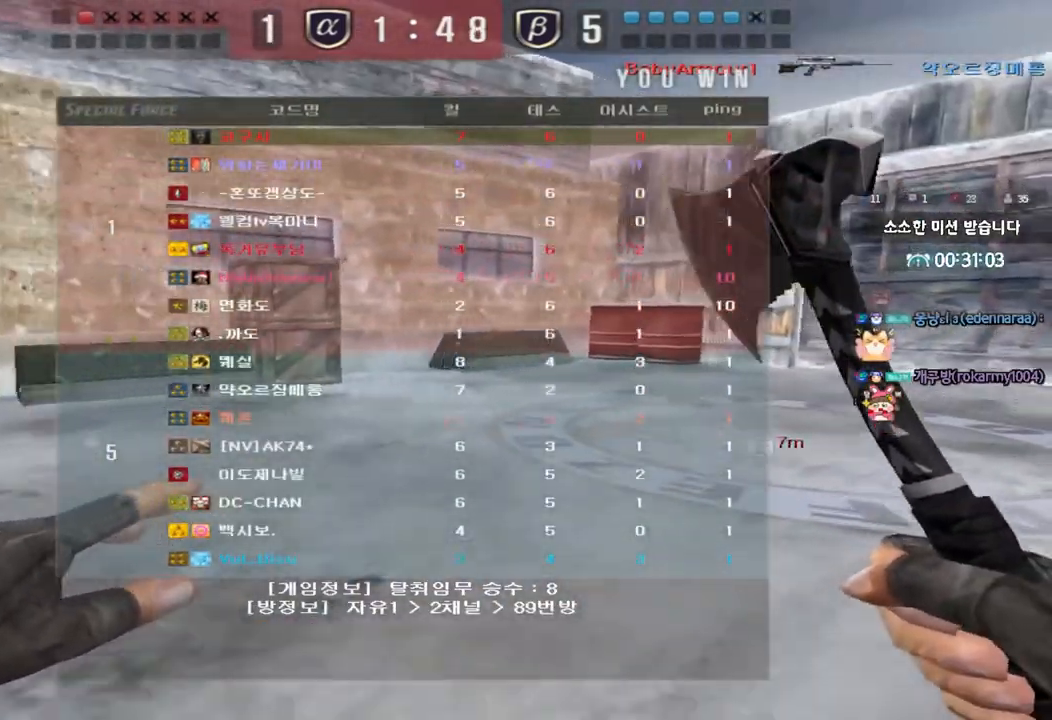
{"keys": [], "events": []}
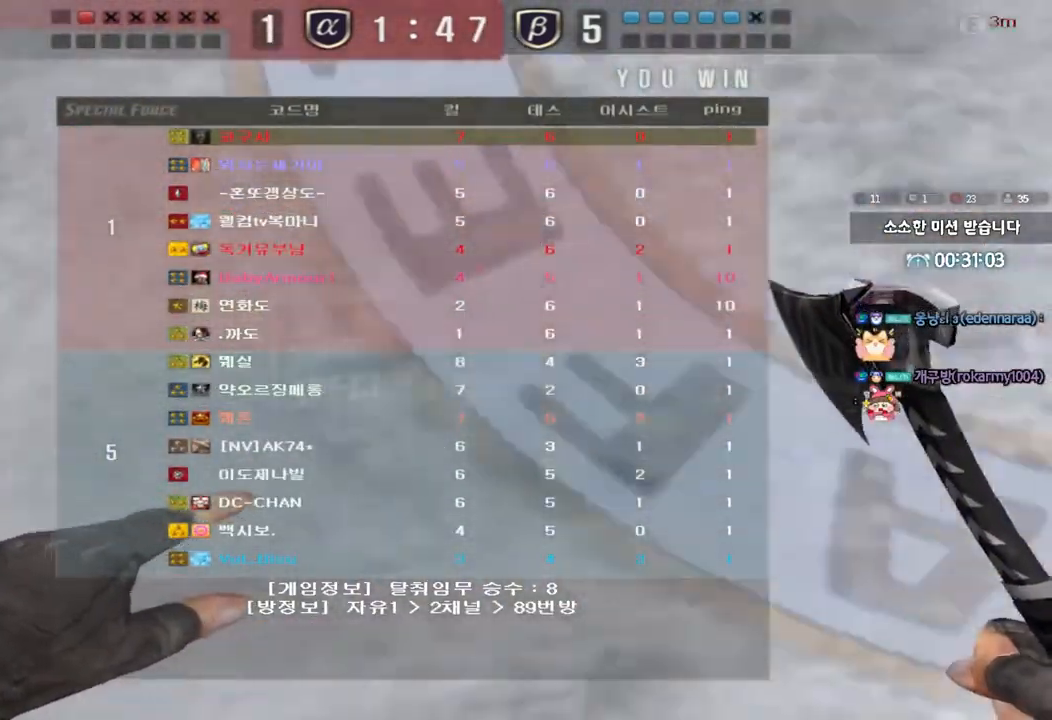
{"keys": [], "events": []}
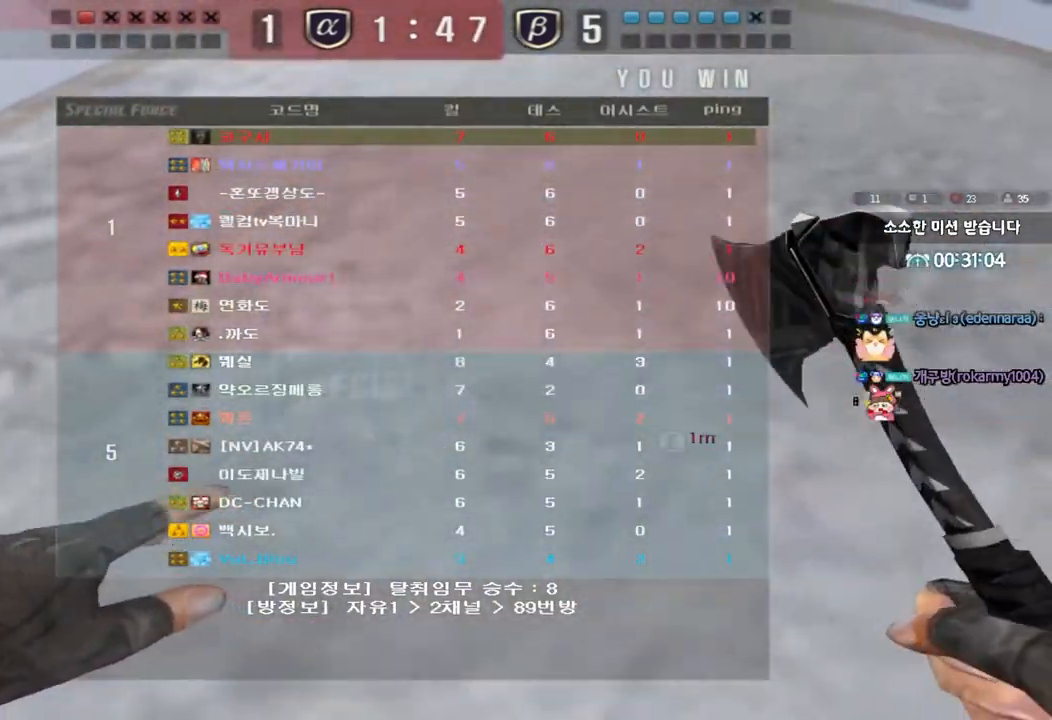
{"keys": ["a", "w"], "events": [[450, "a", "down"], [450, "w", "down"]]}
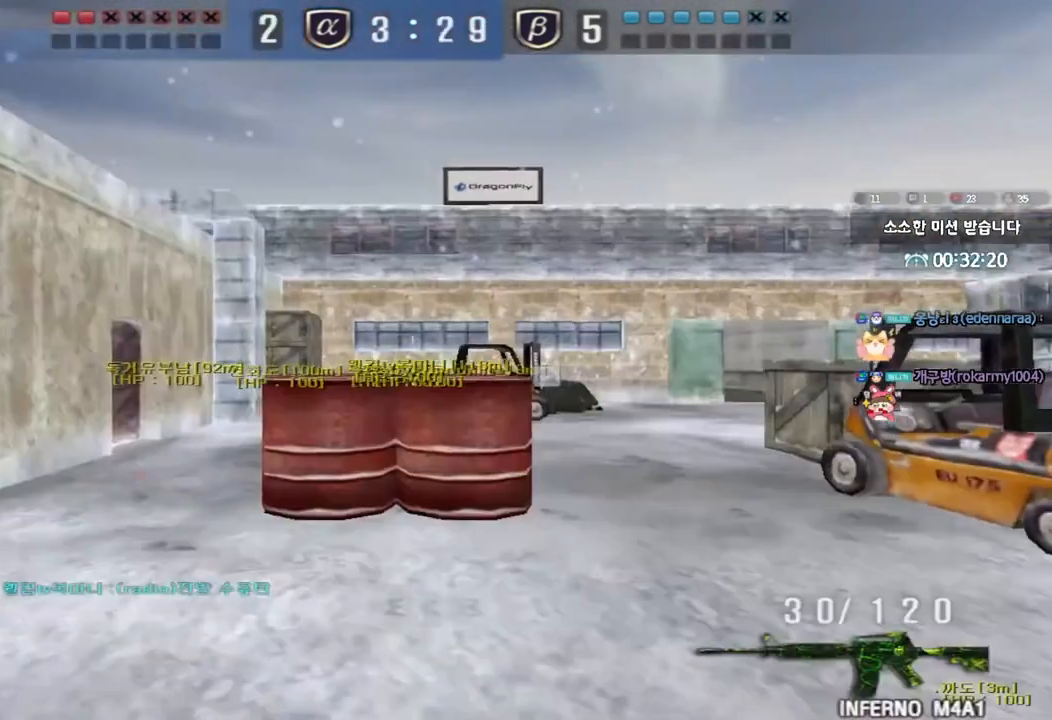
{"keys": ["a", "w"], "events": []}
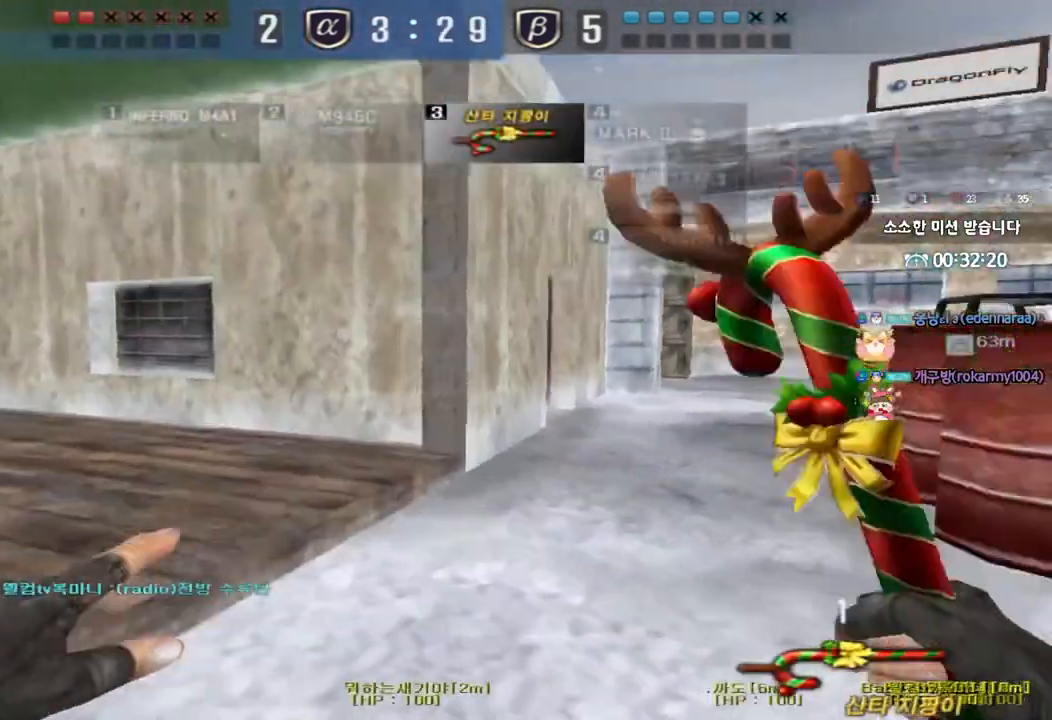
{"keys": ["a", "w"], "events": []}
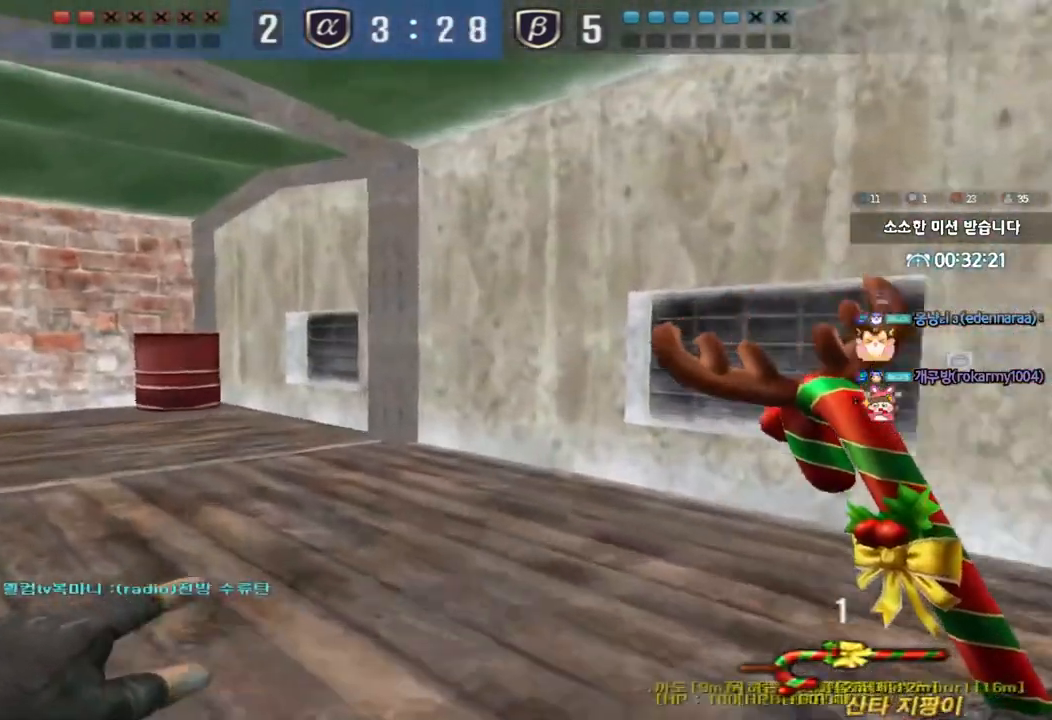
{"keys": ["a", "w"], "events": []}
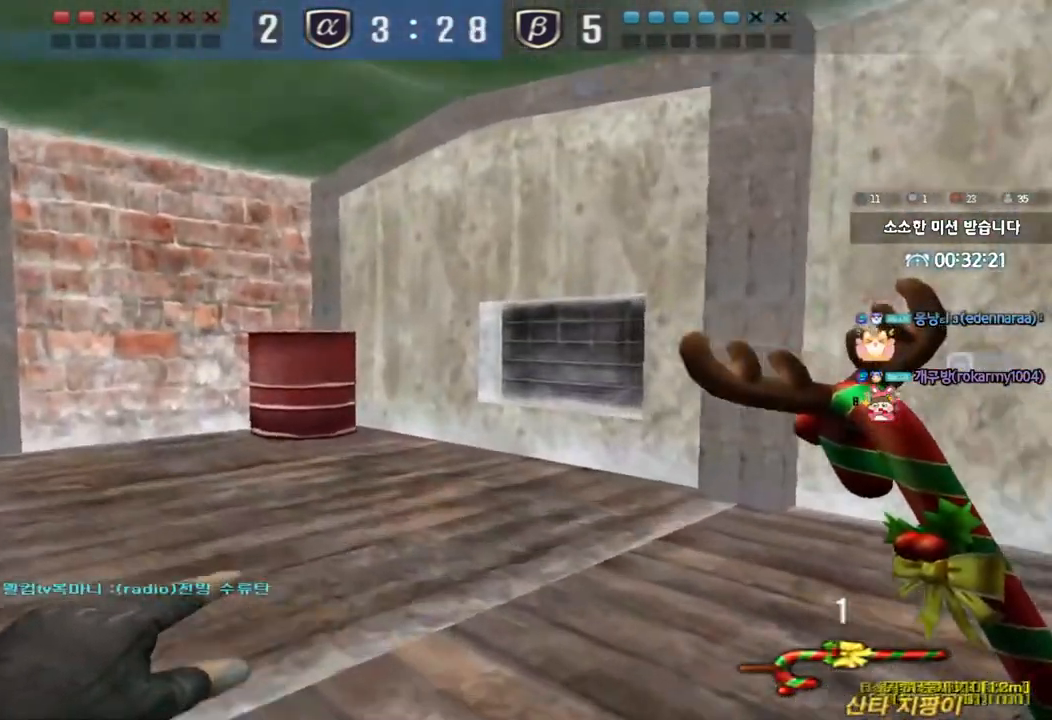
{"keys": ["a", "w"], "events": []}
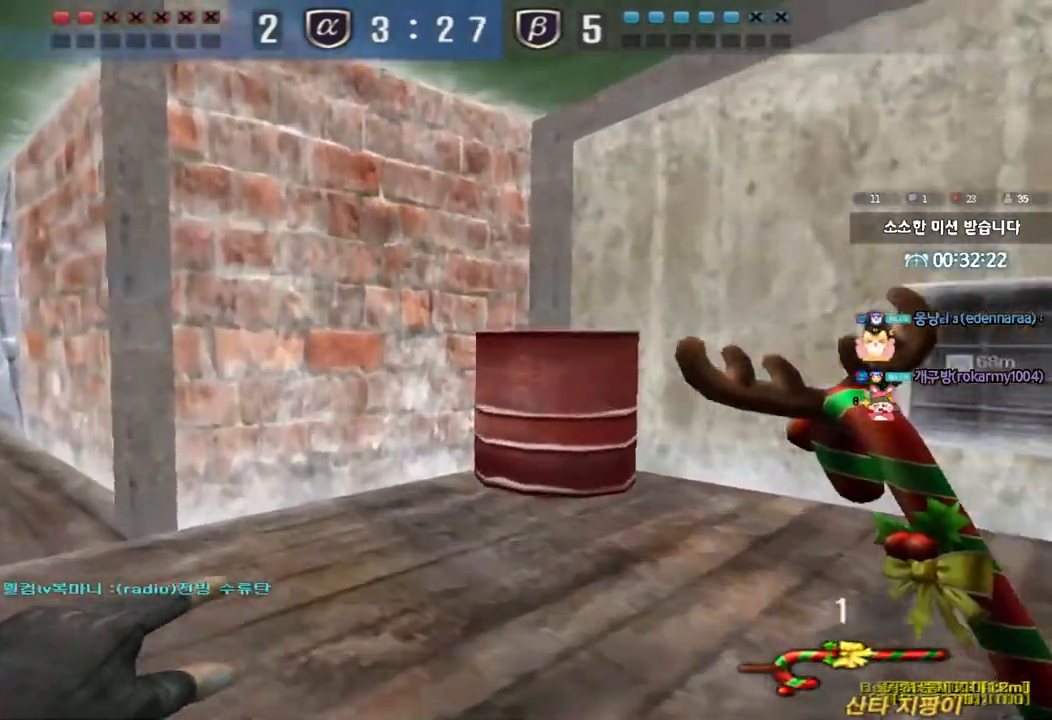
{"keys": ["a", "w"], "events": []}
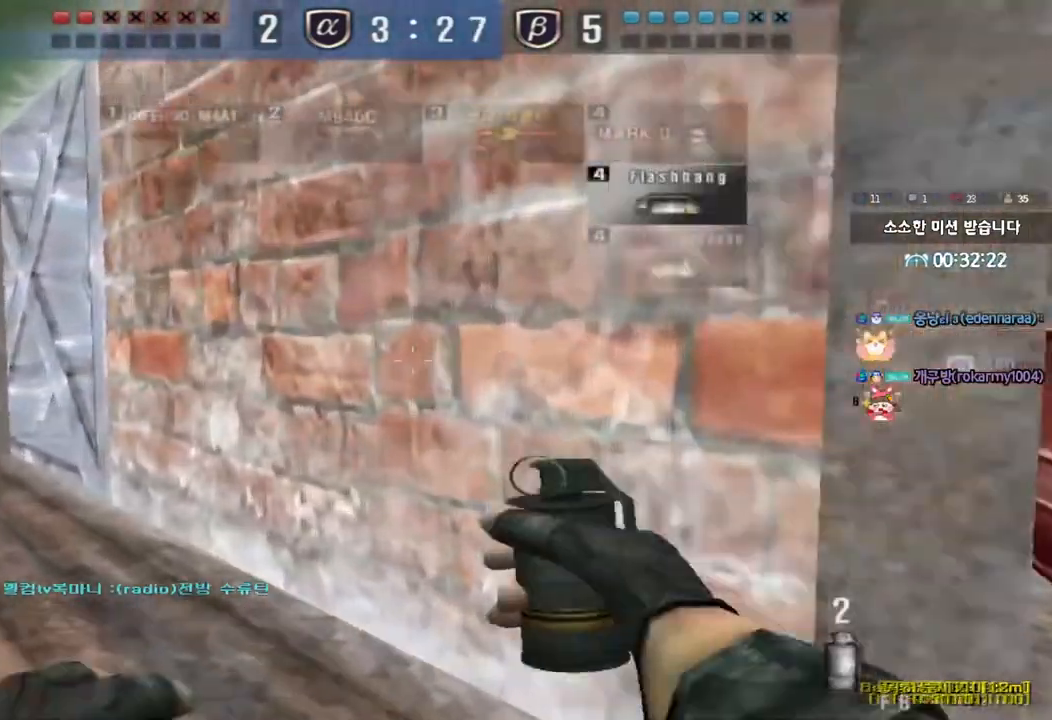
{"keys": ["a", "w"], "events": []}
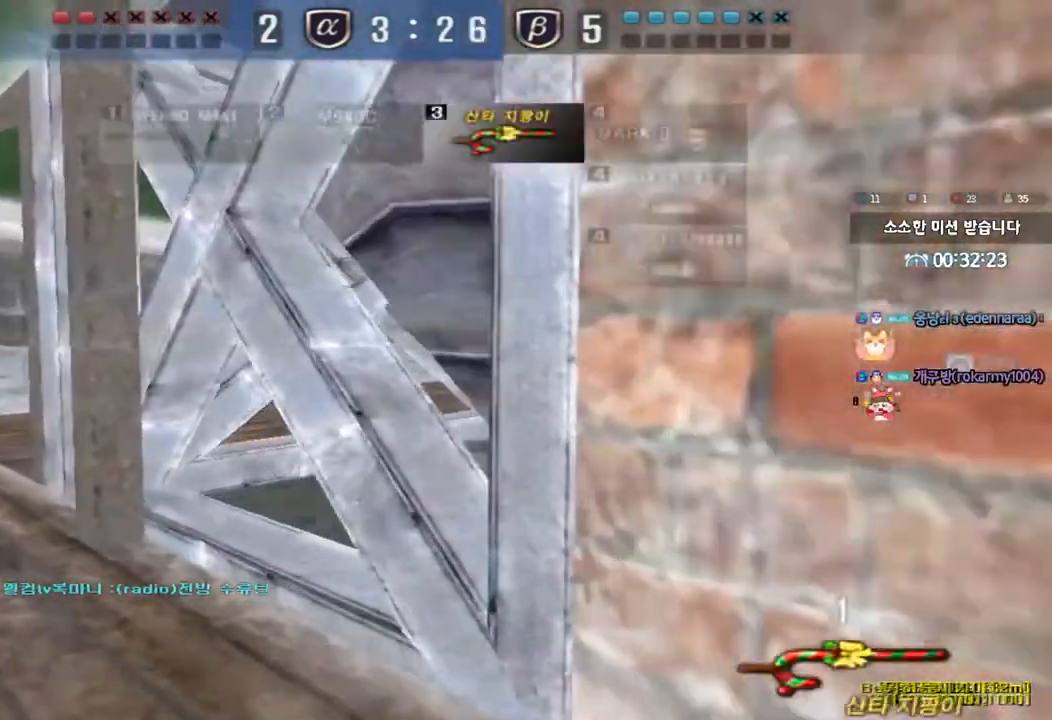
{"keys": ["a", "w"], "events": []}
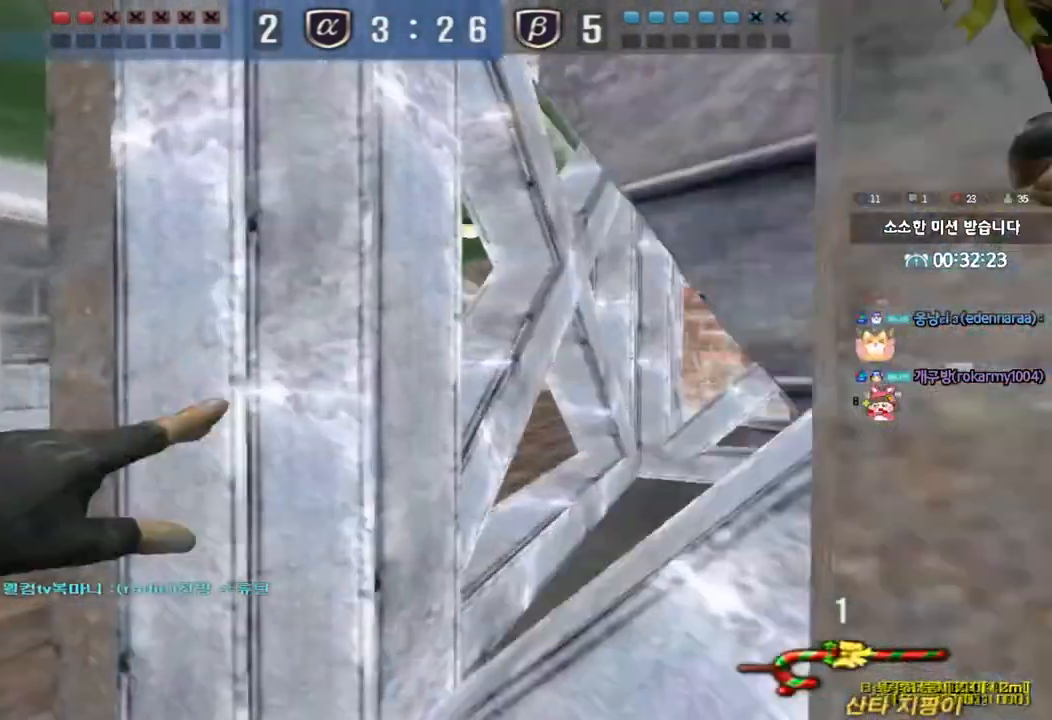
{"keys": ["d", "tab", "w"], "events": [[233, "a", "up"], [250, "d", "down"], [383, "tab", "down"]]}
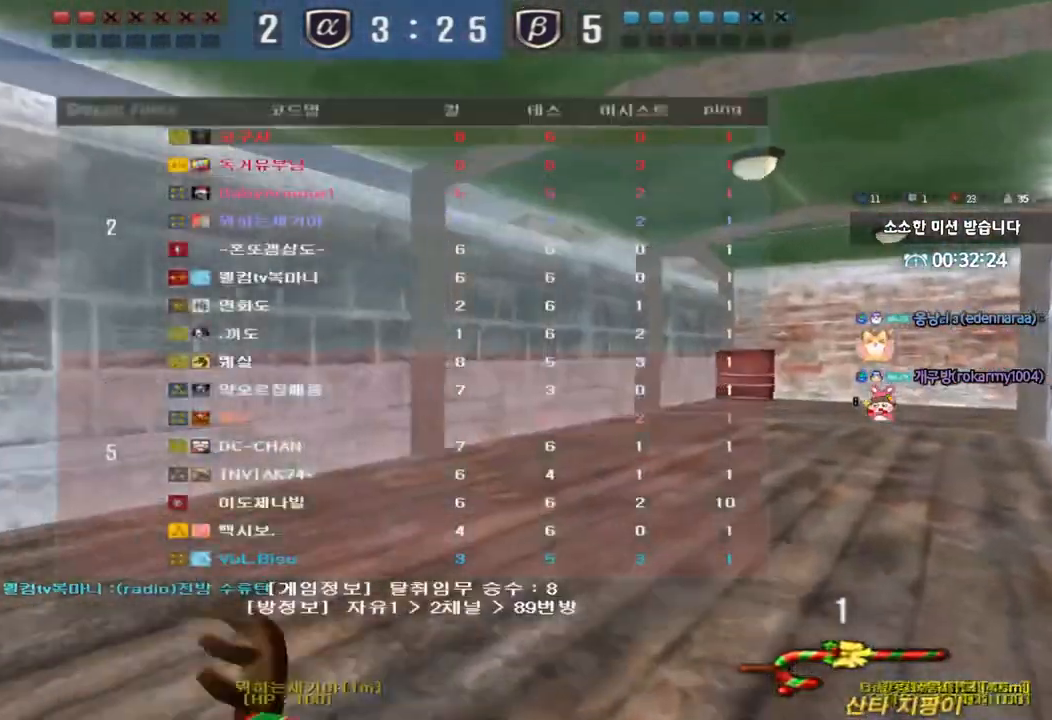
{"keys": ["d", "tab", "w"], "events": []}
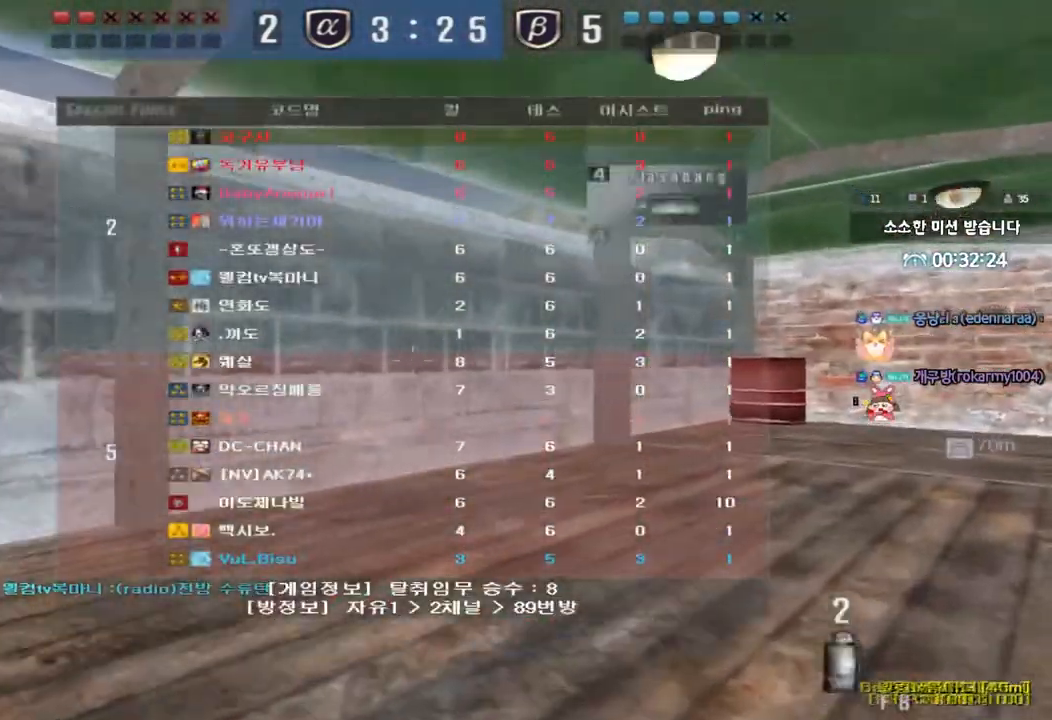
{"keys": ["d", "tab", "w"], "events": []}
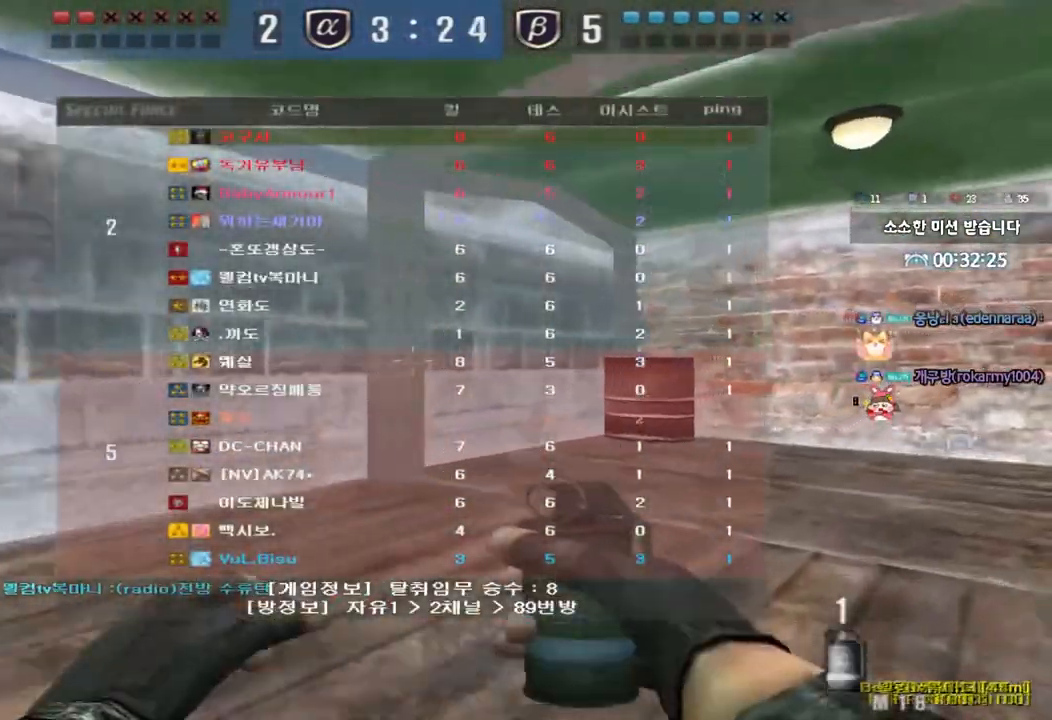
{"keys": ["d", "tab", "w"], "events": []}
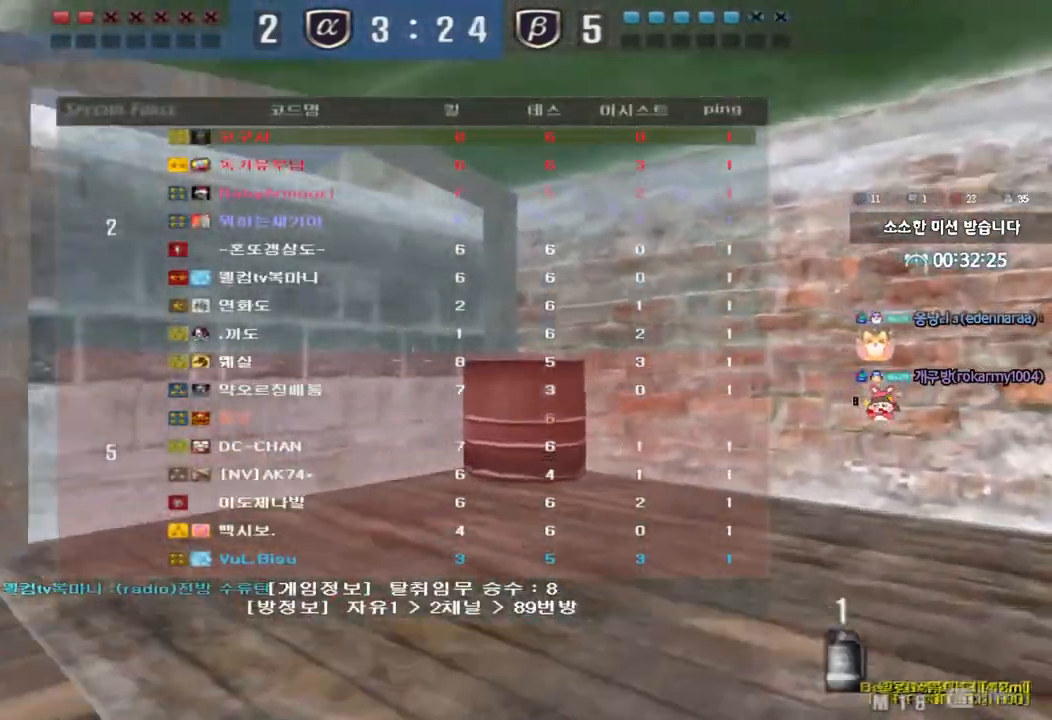
{"keys": ["d", "w"], "events": [[83, "tab", "up"]]}
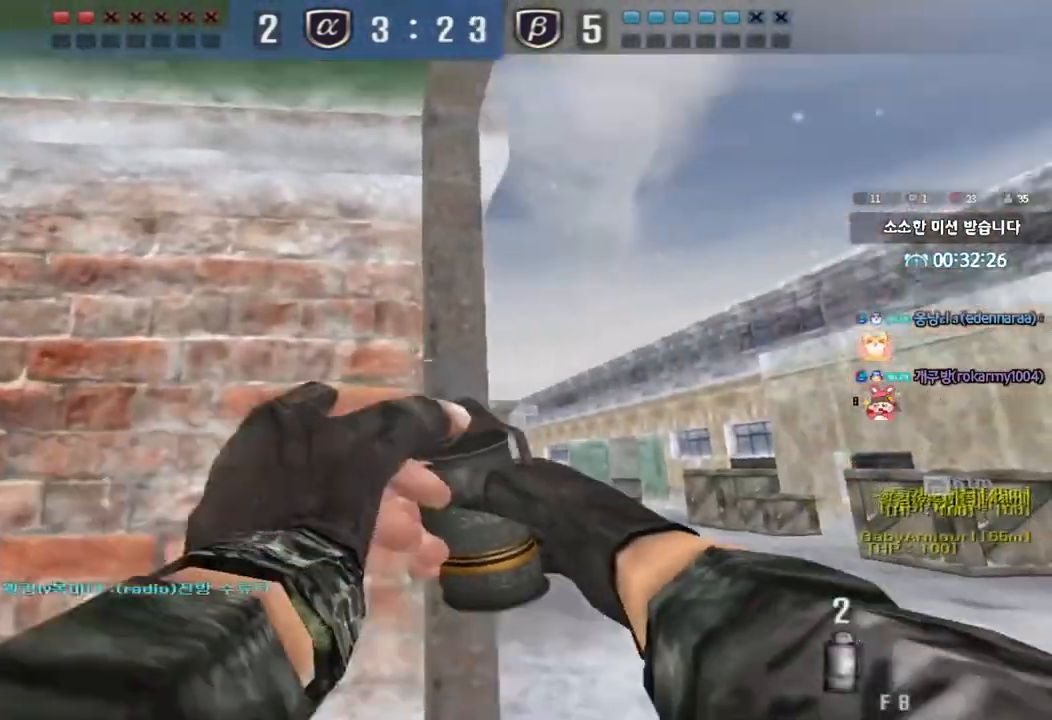
{"keys": ["w"], "events": [[100, "d", "up"]]}
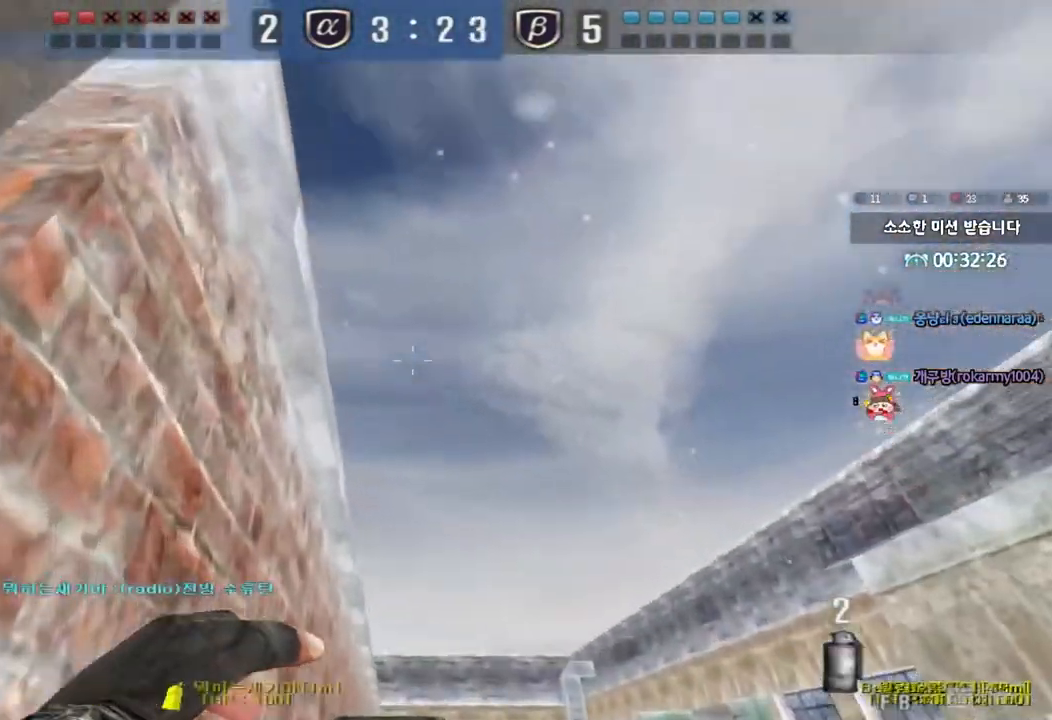
{"keys": ["d", "w"], "events": [[250, "d", "down"]]}
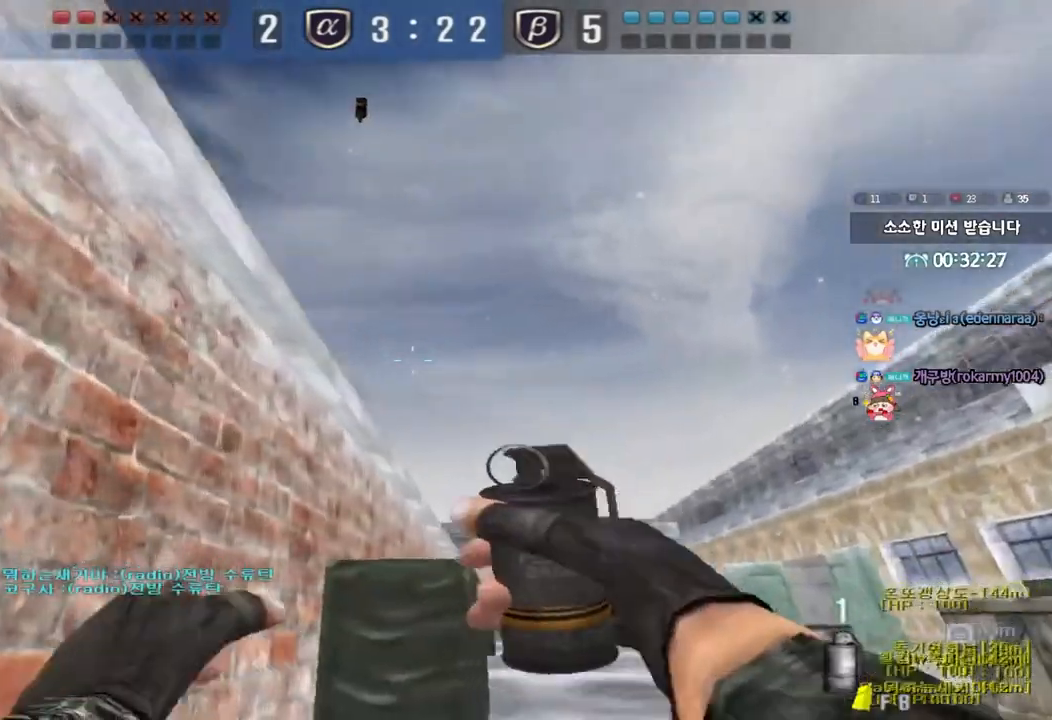
{"keys": ["d", "w"], "events": []}
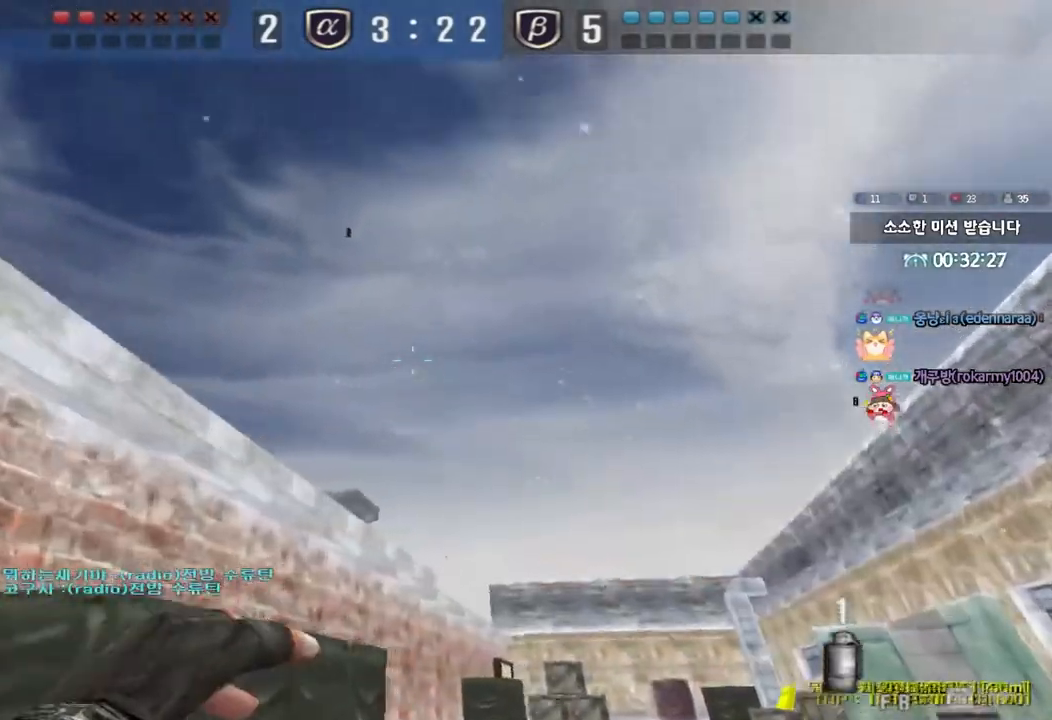
{"keys": ["a", "s"], "events": [[283, "space", "down"], [300, "d", "up"], [300, "w", "up"], [400, "a", "down"], [400, "s", "down"], [400, "space", "up"]]}
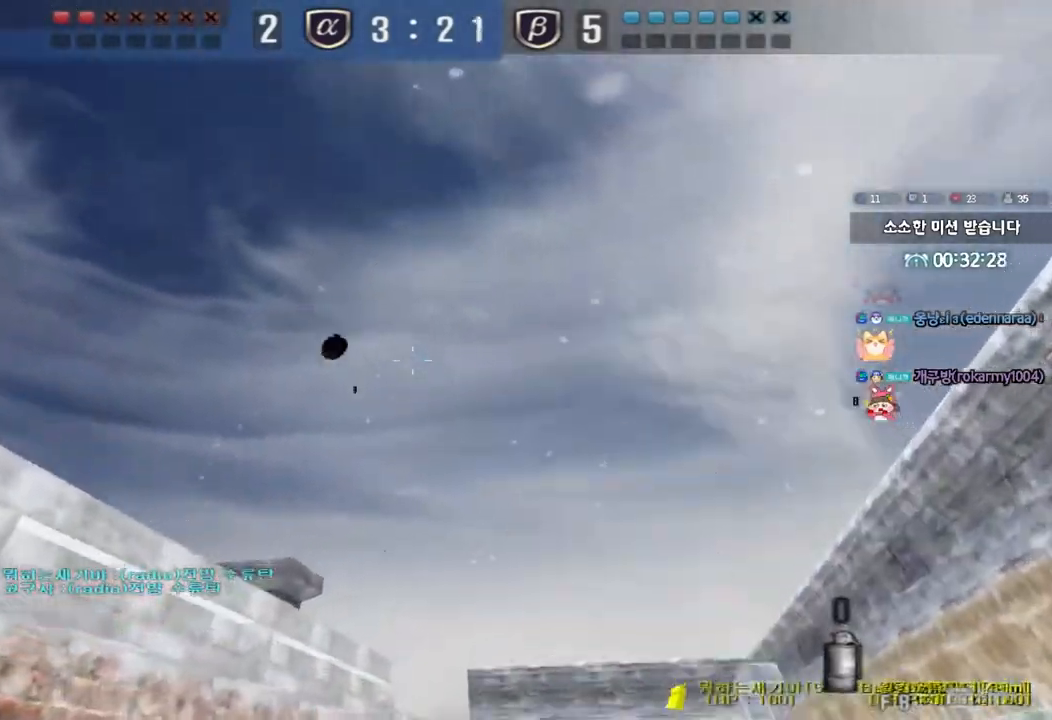
{"keys": ["a", "s"], "events": []}
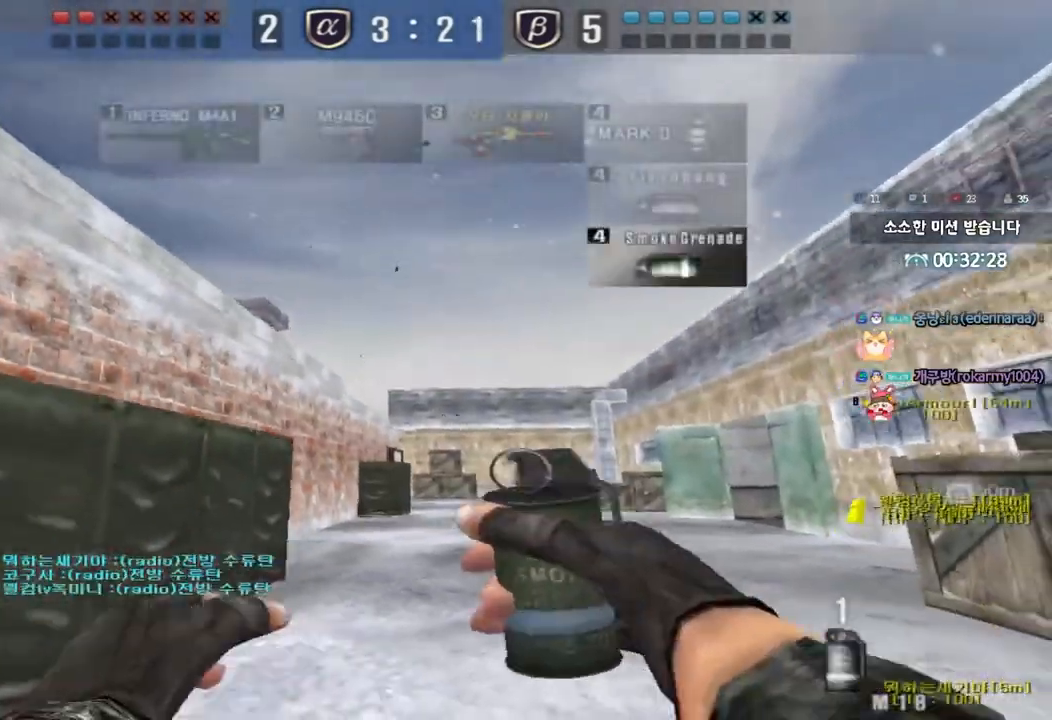
{"keys": ["a", "s"], "events": [[150, "space", "down"], [300, "space", "up"]]}
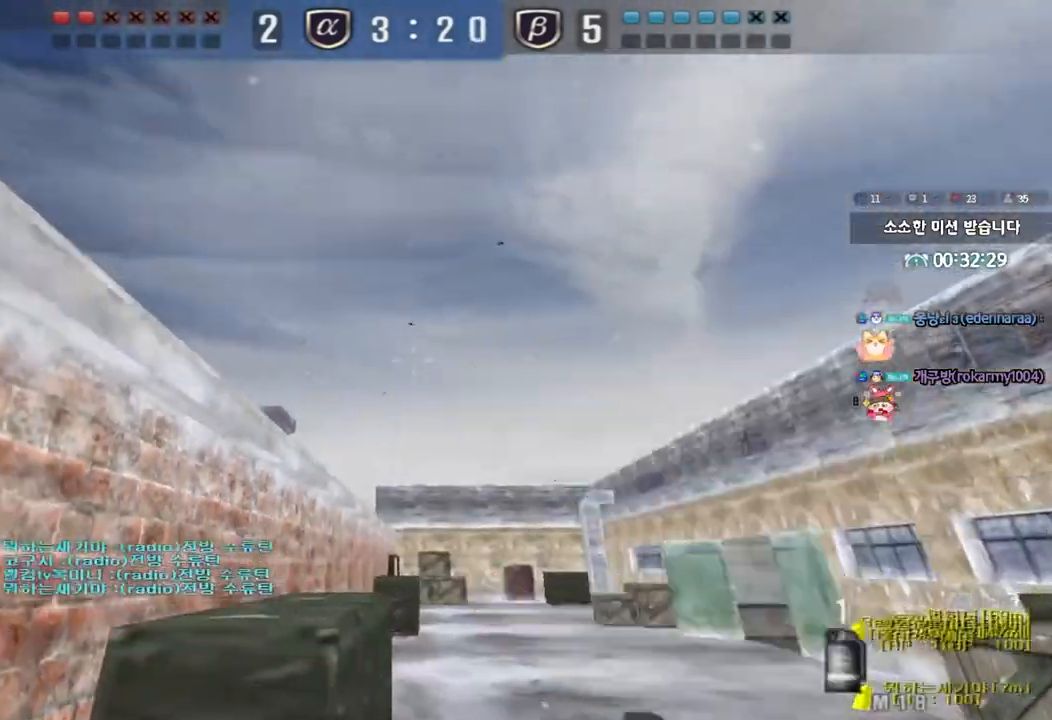
{"keys": ["a", "w"], "events": [[33, "s", "up"], [117, "w", "down"]]}